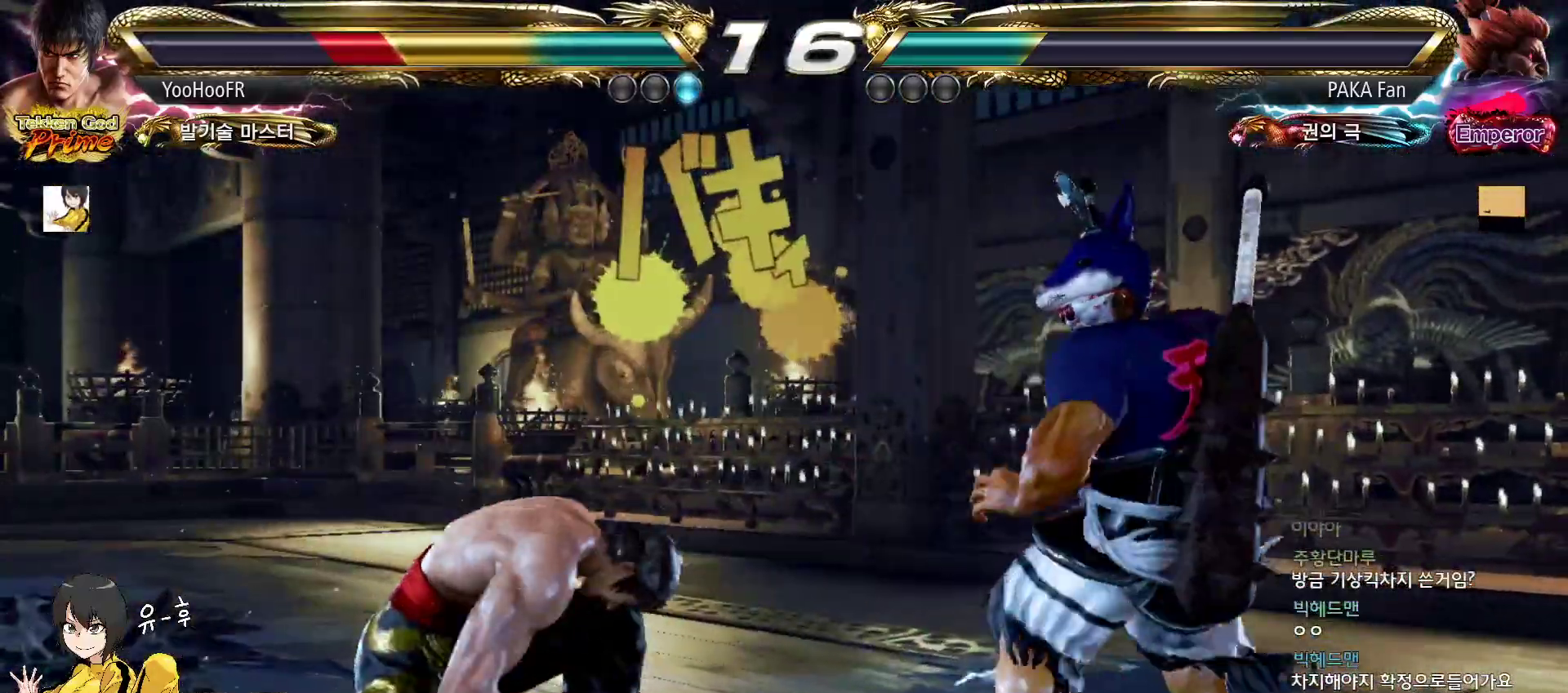
Gameplay with a controller (arcade stick); each line is a JSON object with the inputs held at the frame after it. "events" lists button and stick changes between this image and that frame as [ms after this image, input, new state], when the widget could be followed in between. Not read: L3 R3.
{"buttons": [], "left_stick": "left", "events": [[33, "left_stick", "center"], [117, "left_stick", "left"], [300, "left_stick", "down-left"], [450, "left_stick", "left"]]}
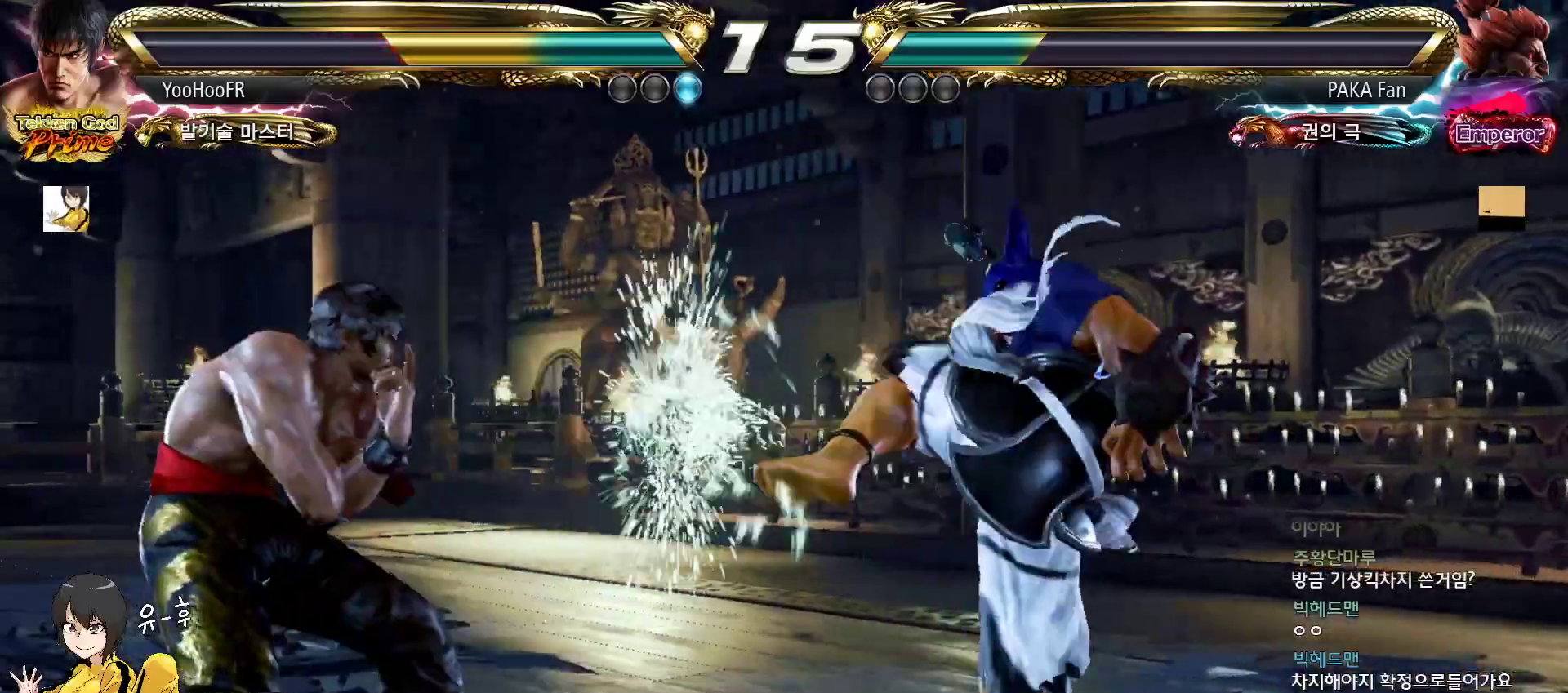
{"buttons": [], "left_stick": "down-right", "events": [[117, "left_stick", "center"], [200, "left_stick", "left"], [433, "left_stick", "down-right"]]}
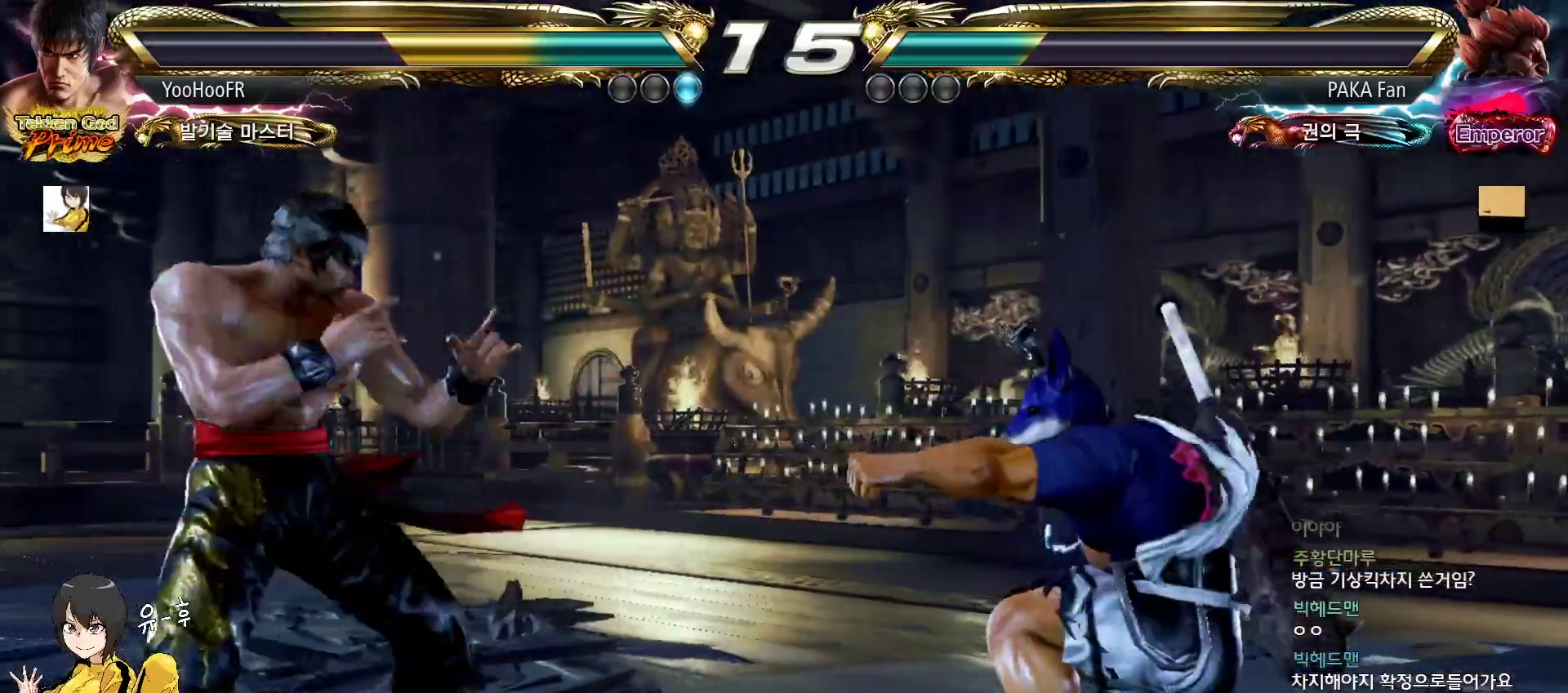
{"buttons": [], "left_stick": "center", "events": [[450, "left_stick", "left"], [500, "left_stick", "center"]]}
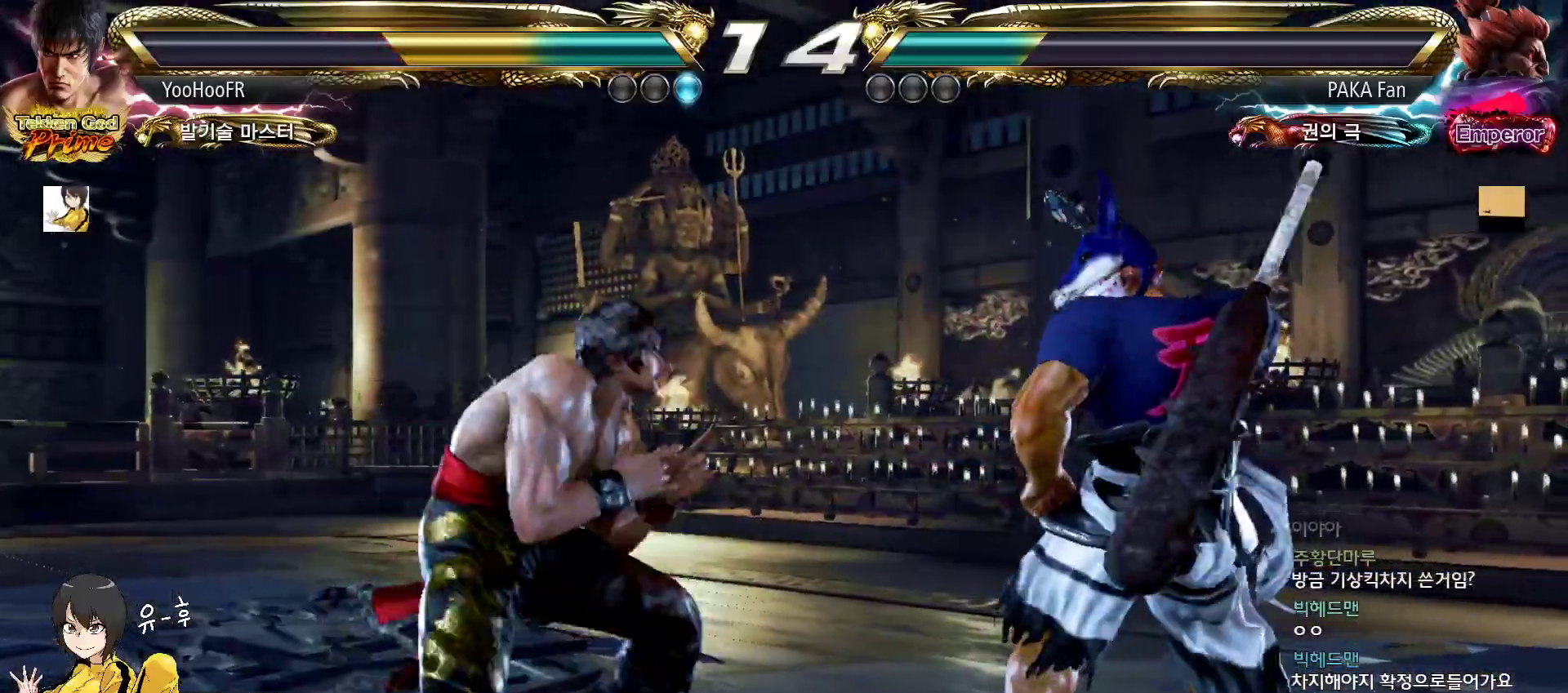
{"buttons": [], "left_stick": "left", "events": [[83, "left_stick", "left"], [350, "left_stick", "center"], [400, "left_stick", "left"]]}
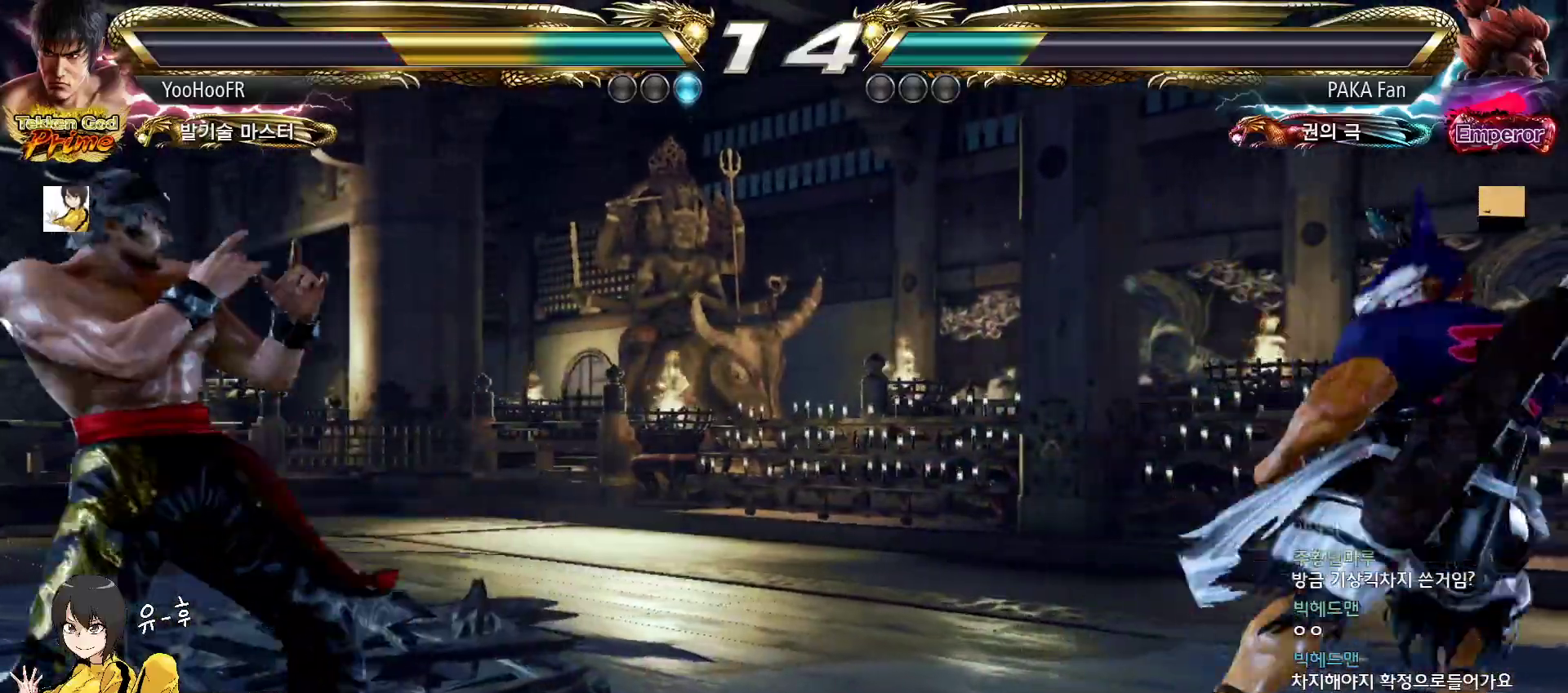
{"buttons": [], "left_stick": "up", "events": [[200, "left_stick", "center"], [250, "left_stick", "left"], [333, "left_stick", "center"], [433, "left_stick", "up"]]}
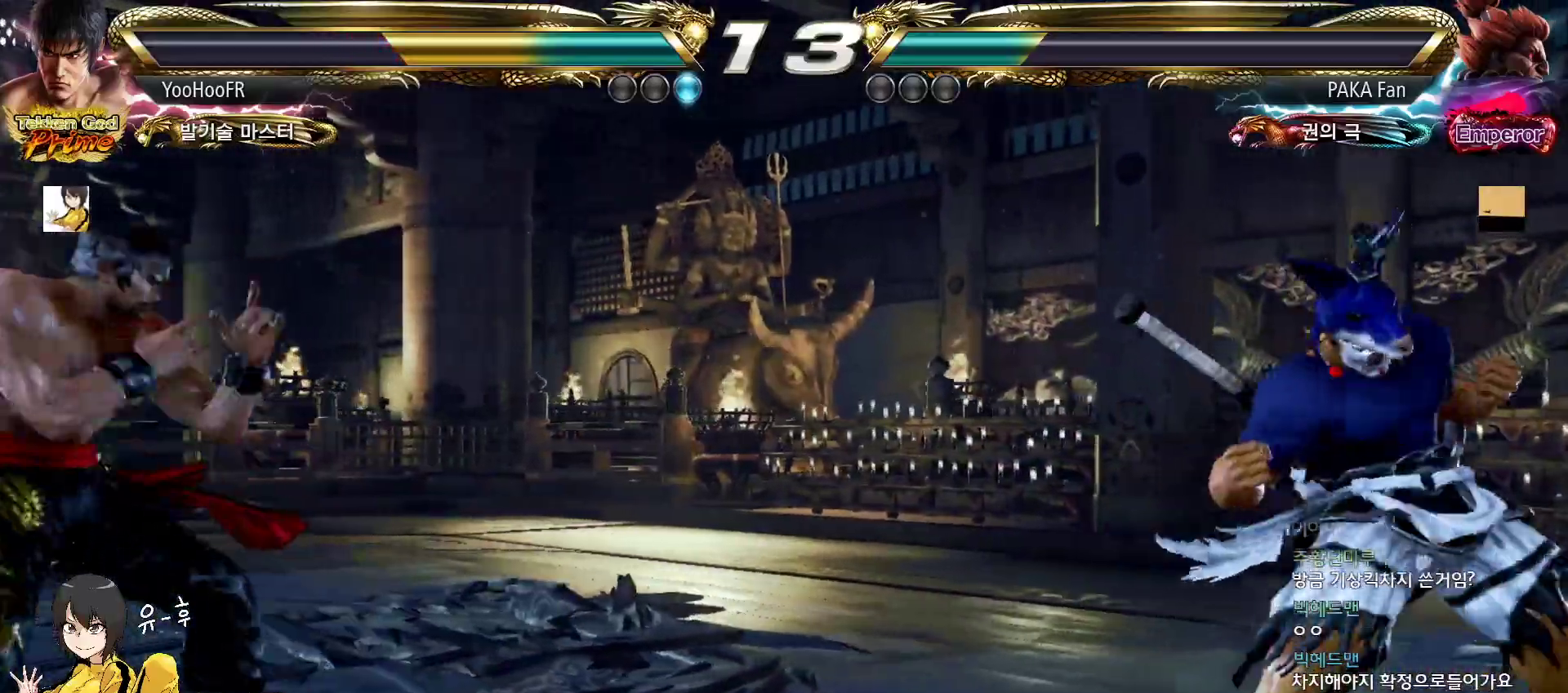
{"buttons": [], "left_stick": "down-right", "events": [[17, "left_stick", "center"], [133, "left_stick", "up"], [283, "left_stick", "center"], [350, "left_stick", "down-right"]]}
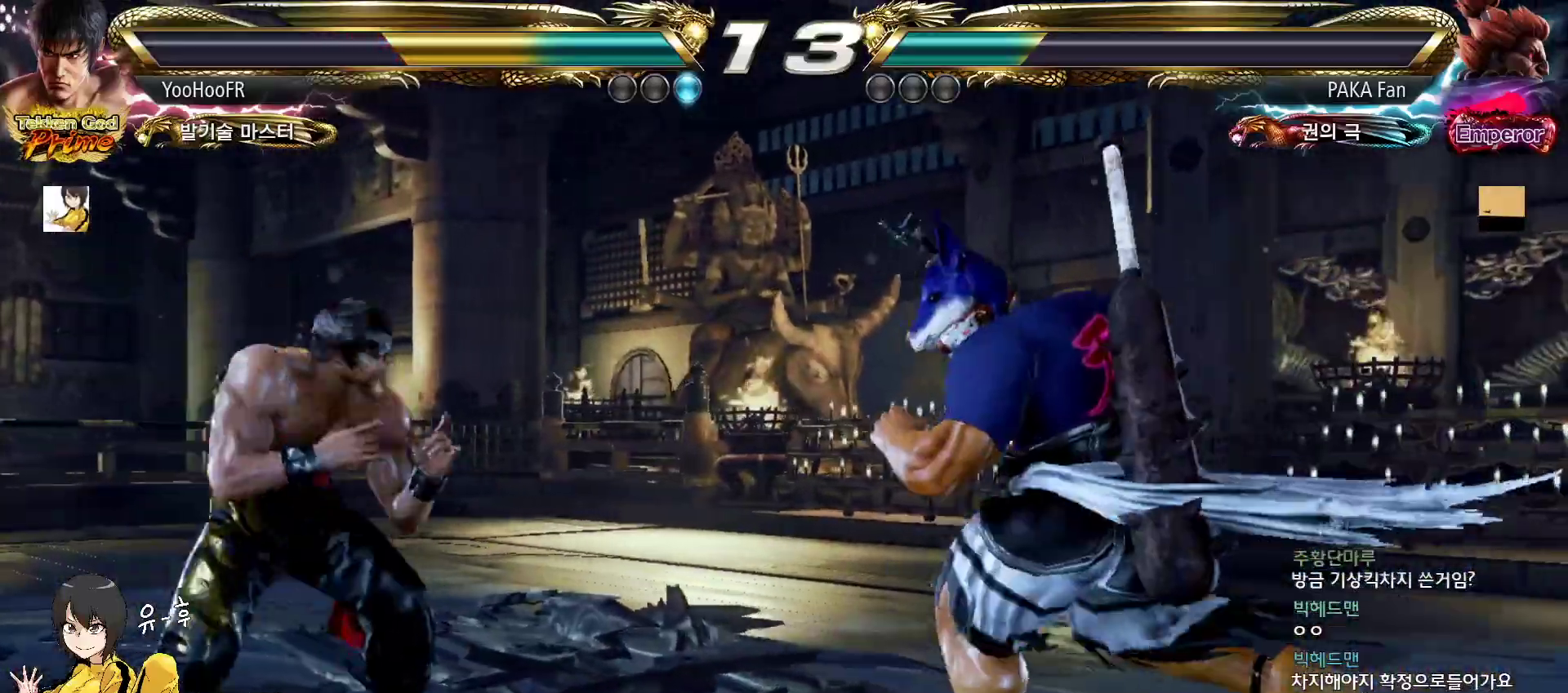
{"buttons": ["CIRCLE"], "left_stick": "center", "events": [[217, "left_stick", "center"], [233, "CIRCLE", "down"], [317, "CIRCLE", "up"], [400, "CIRCLE", "down"]]}
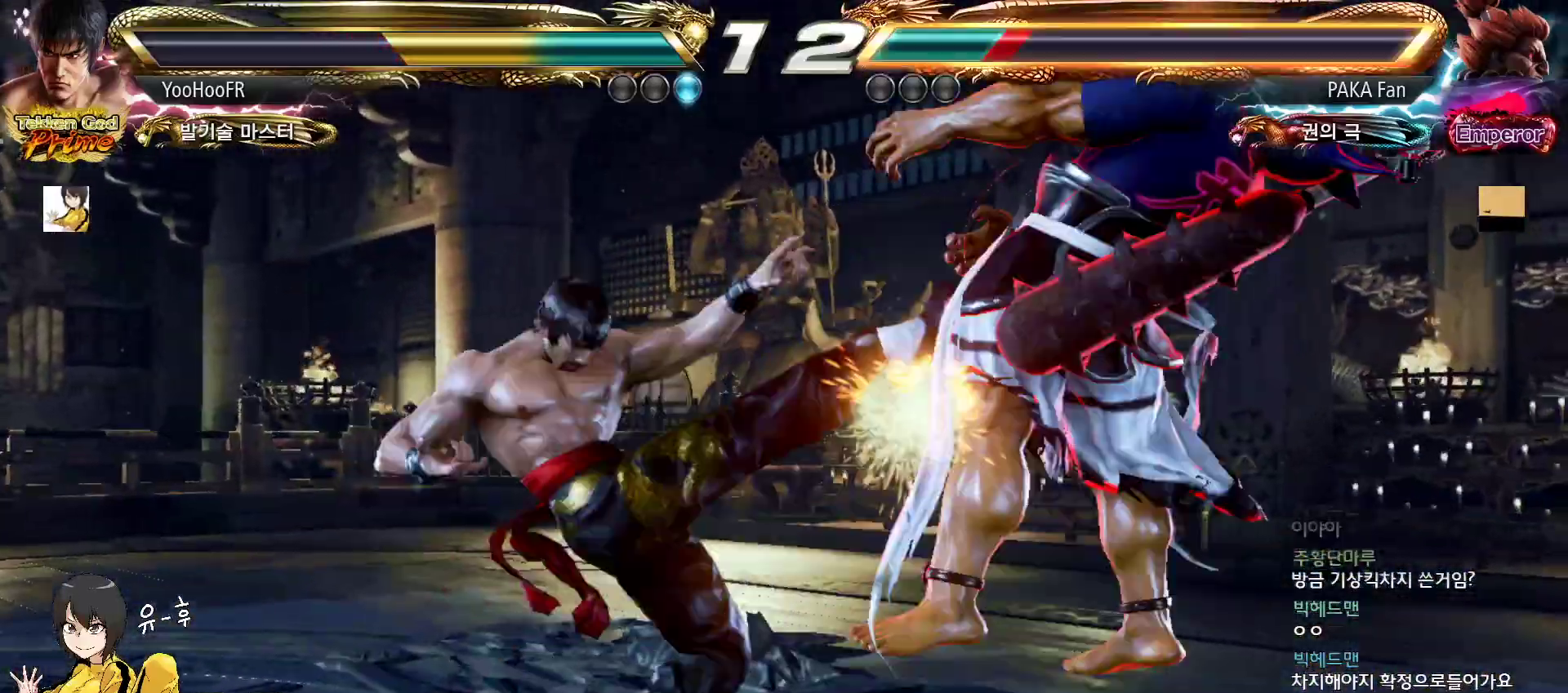
{"buttons": [], "left_stick": "center", "events": [[183, "CIRCLE", "up"], [217, "left_stick", "right"], [317, "SQUARE", "down"], [467, "SQUARE", "up"], [500, "left_stick", "center"]]}
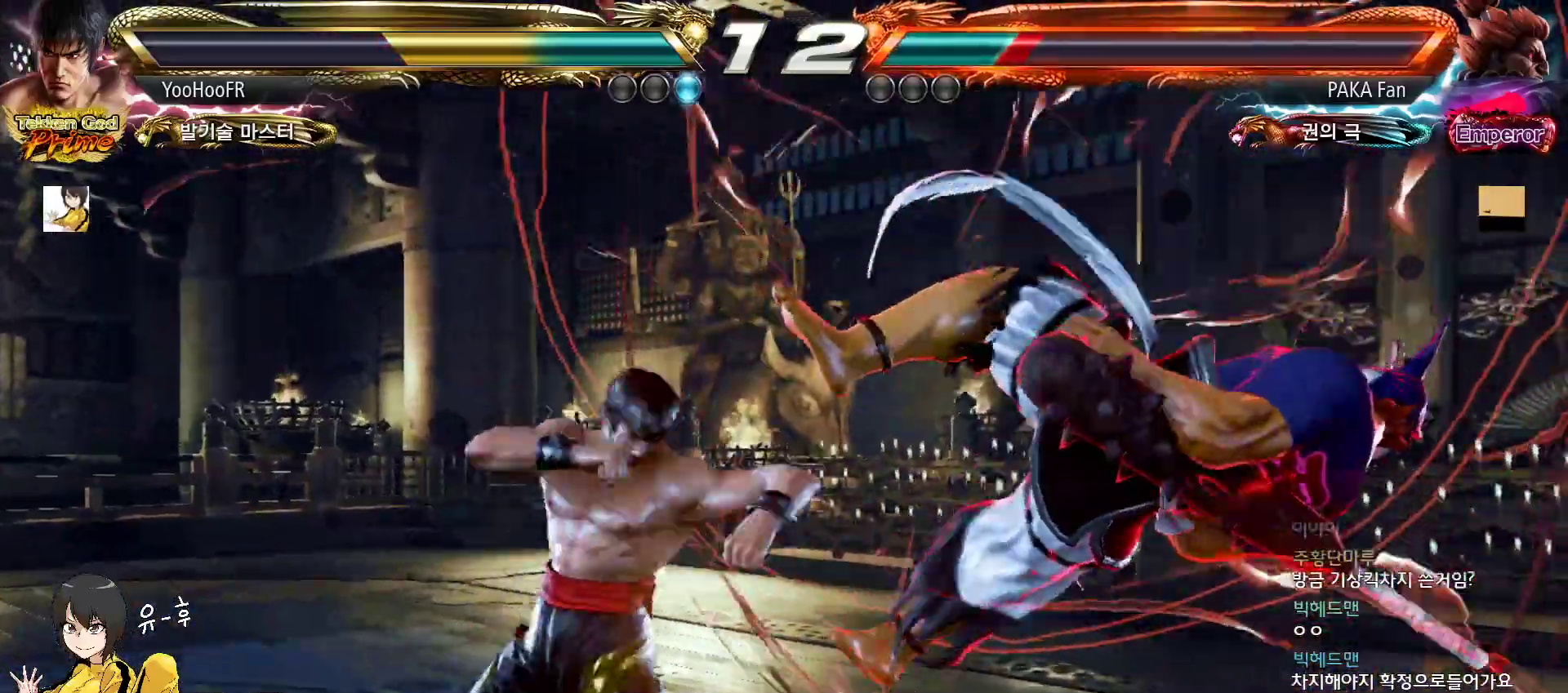
{"buttons": [], "left_stick": "left", "events": [[150, "left_stick", "left"], [233, "TRIANGLE", "down"], [417, "TRIANGLE", "up"]]}
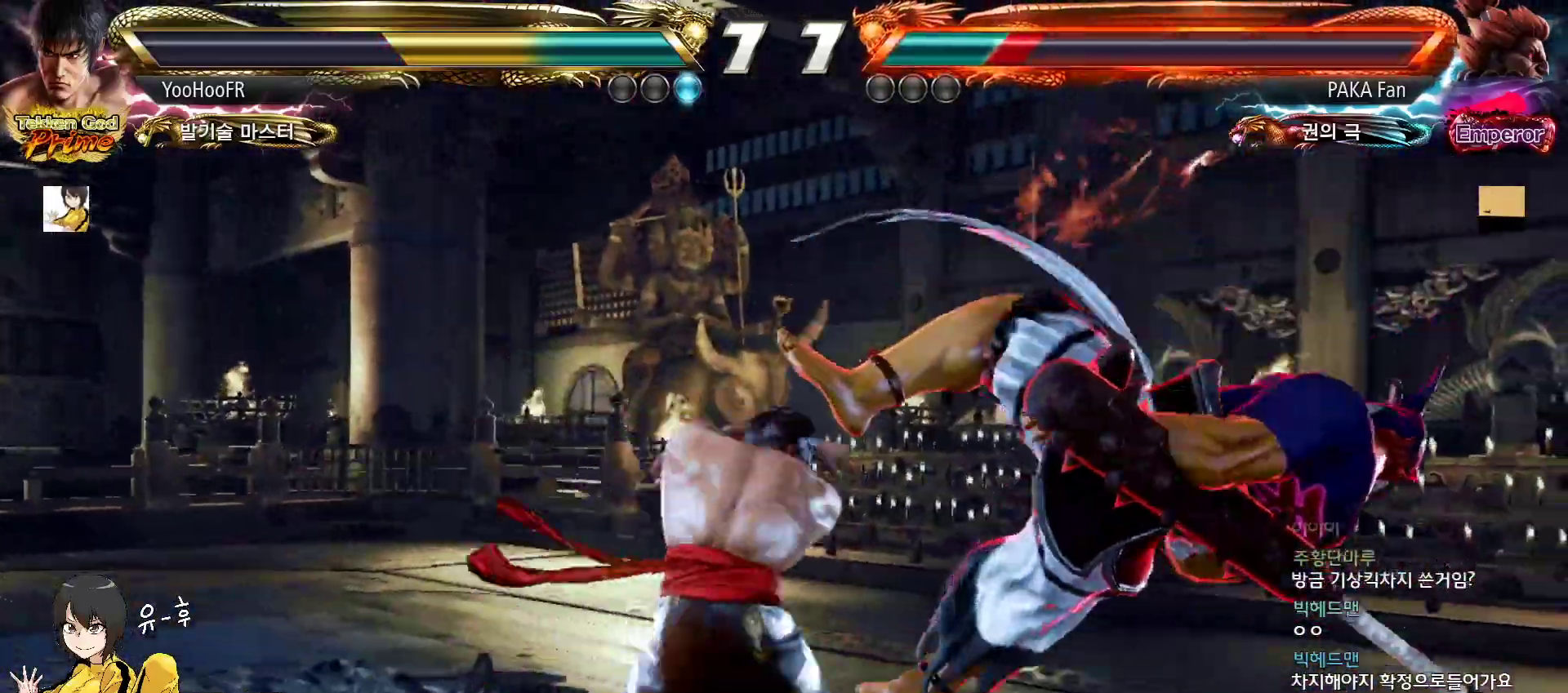
{"buttons": ["TRIANGLE"], "left_stick": "left", "events": [[33, "left_stick", "center"], [300, "left_stick", "left"], [400, "TRIANGLE", "down"]]}
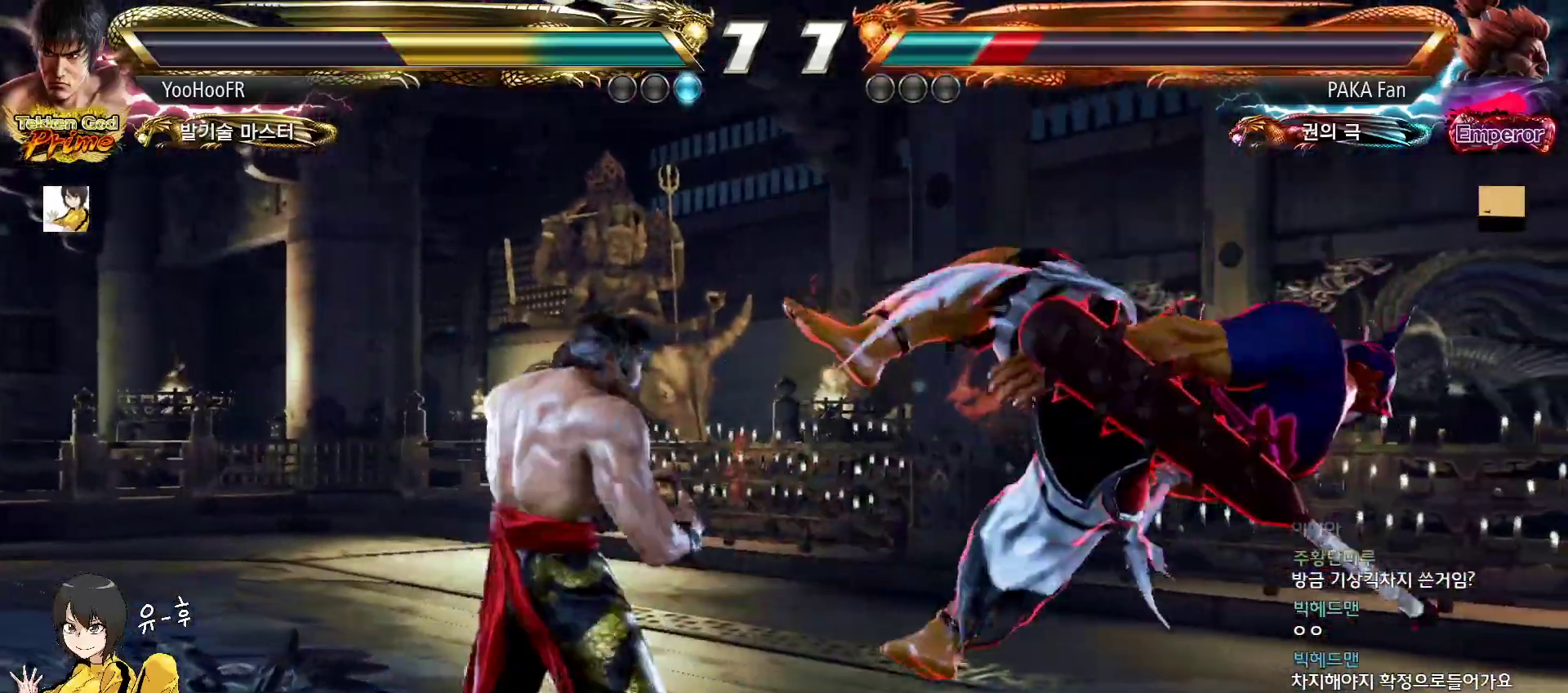
{"buttons": [], "left_stick": "left", "events": [[133, "TRIANGLE", "up"], [250, "left_stick", "center"], [467, "left_stick", "left"]]}
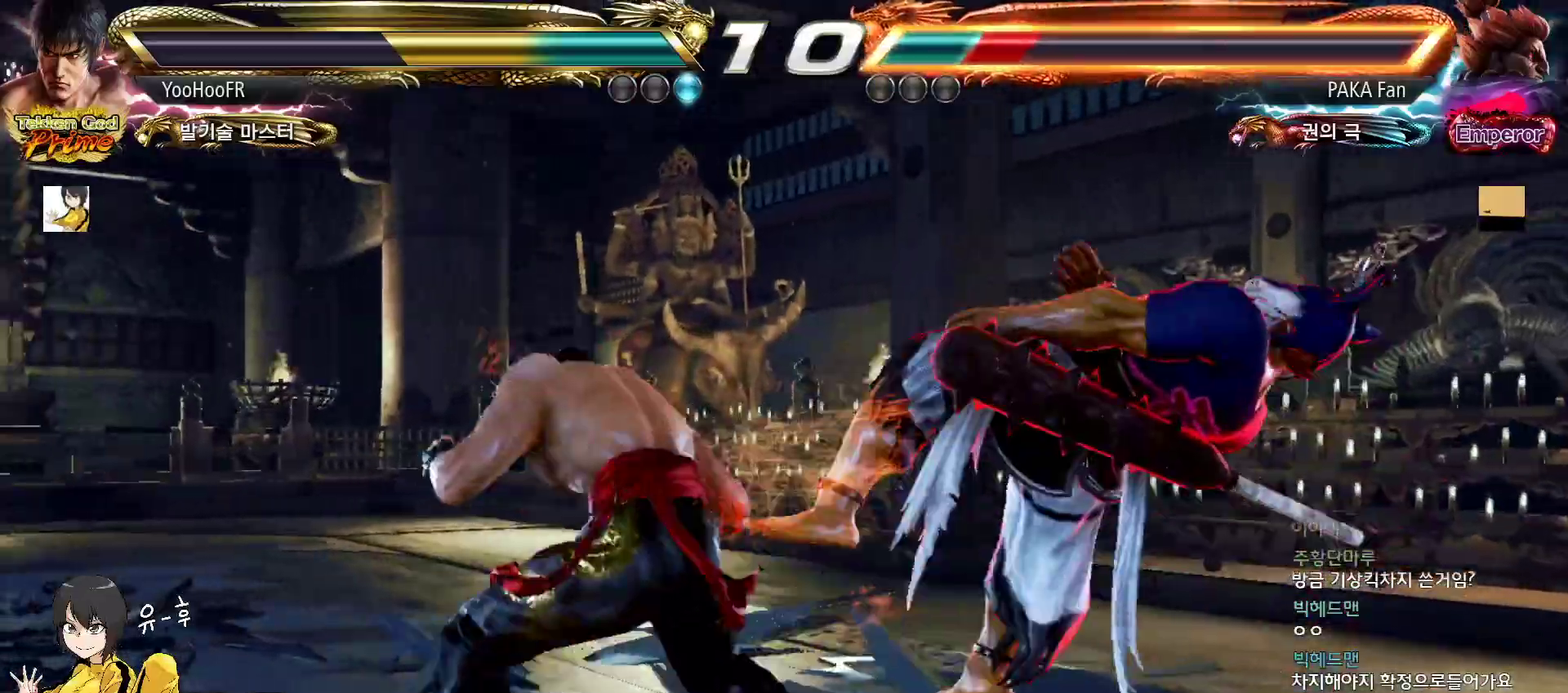
{"buttons": ["SQUARE"], "left_stick": "left", "events": [[83, "TRIANGLE", "down"], [167, "TRIANGLE", "up"], [300, "SQUARE", "down"], [350, "SQUARE", "up"], [467, "SQUARE", "down"]]}
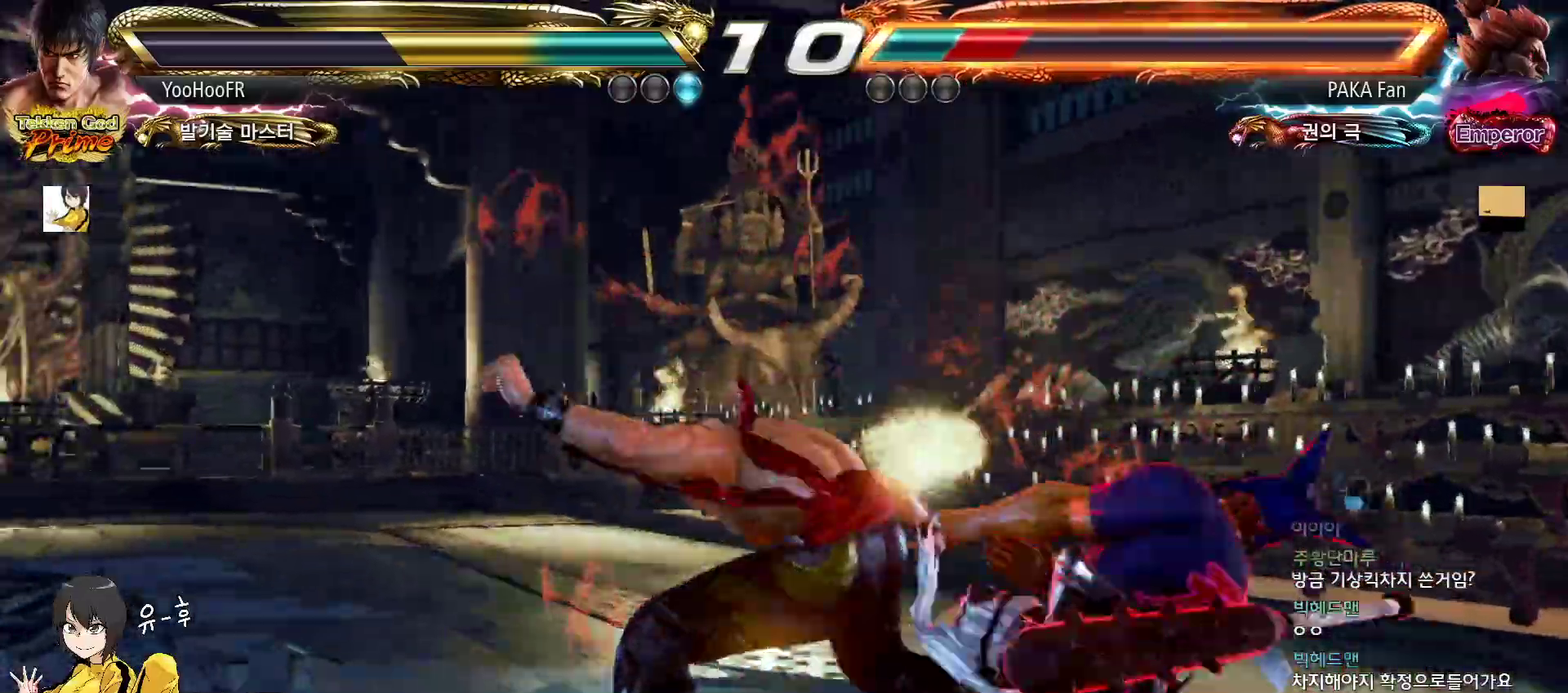
{"buttons": [], "left_stick": "center", "events": [[17, "SQUARE", "up"], [133, "SQUARE", "down"], [183, "SQUARE", "up"], [267, "SQUARE", "down"], [367, "SQUARE", "up"], [417, "left_stick", "center"]]}
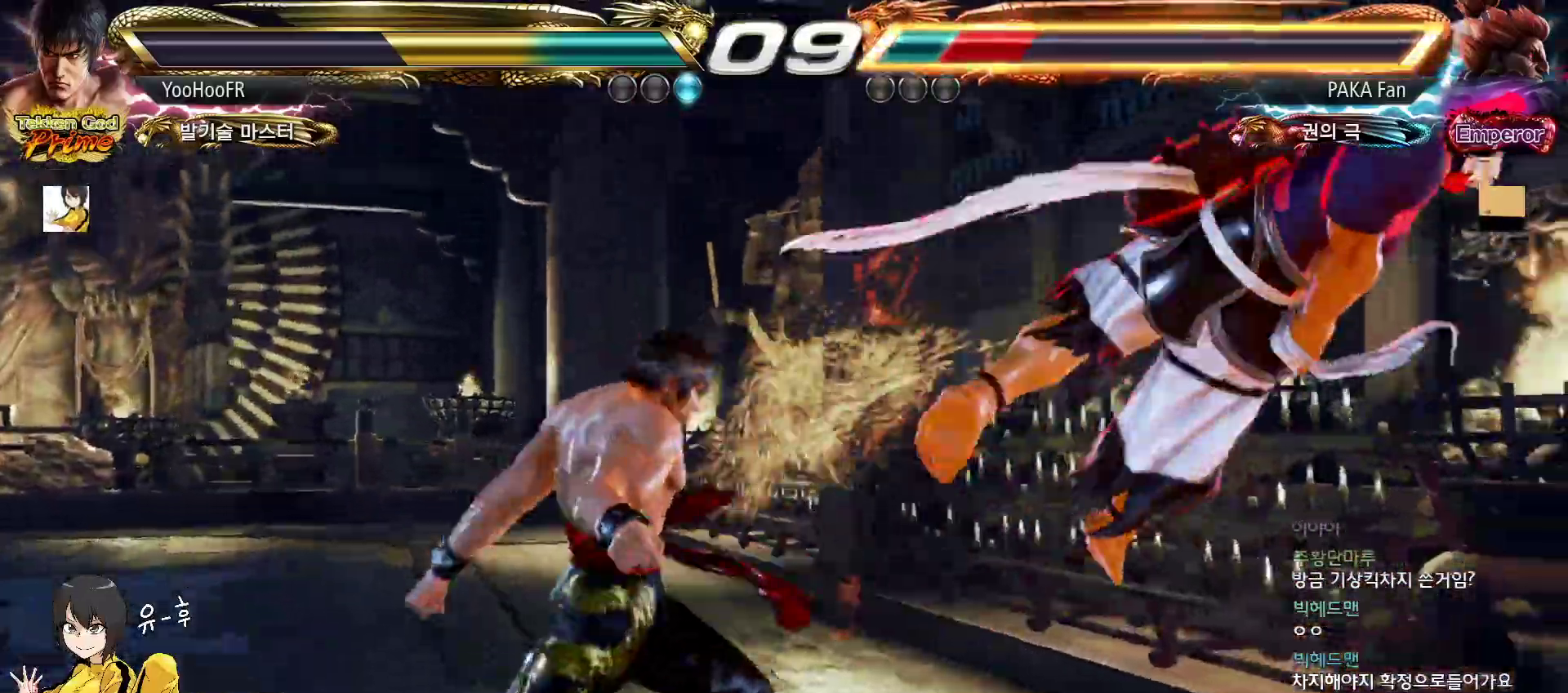
{"buttons": ["CROSS"], "left_stick": "center", "events": [[267, "left_stick", "right"], [317, "left_stick", "center"], [383, "CIRCLE", "down"], [467, "CROSS", "down"], [483, "CIRCLE", "up"]]}
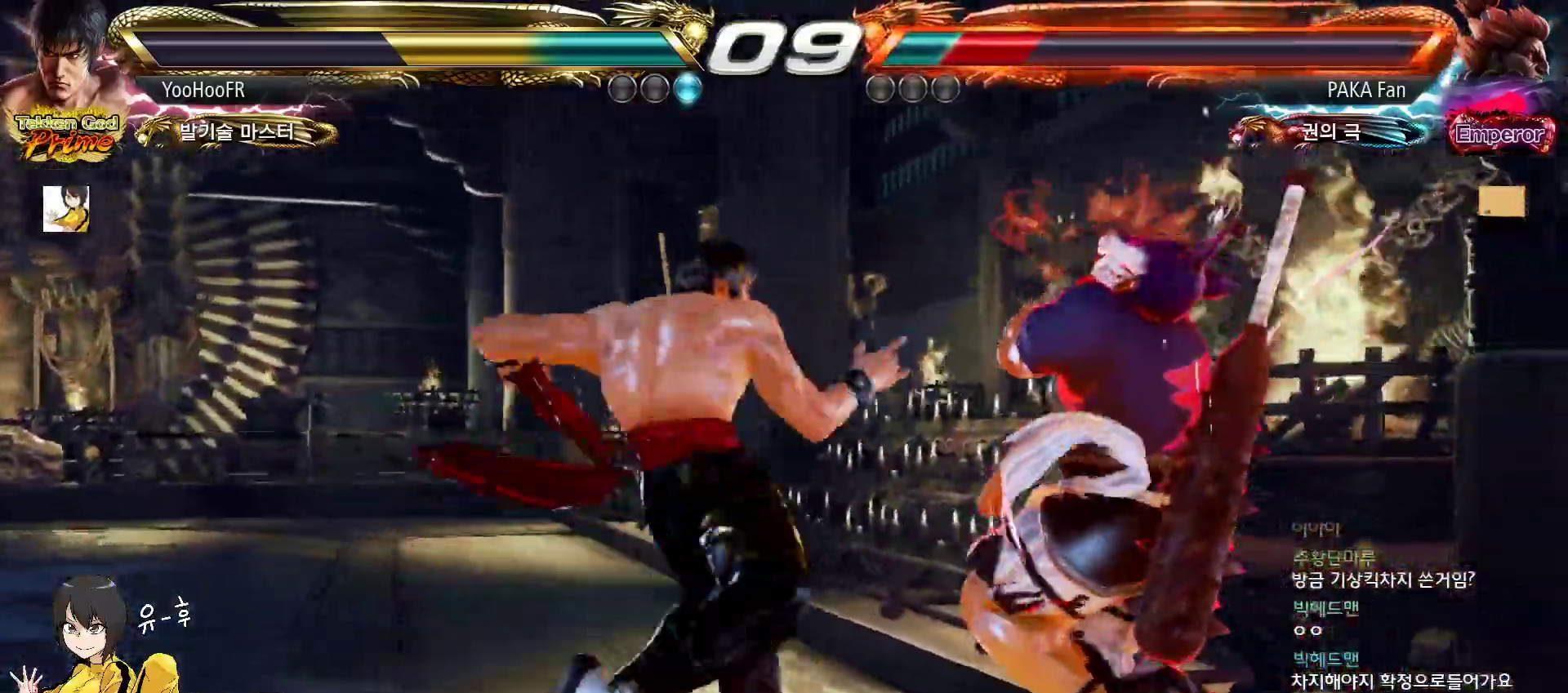
{"buttons": [], "left_stick": "center", "events": [[33, "CROSS", "up"], [83, "left_stick", "left"], [333, "left_stick", "right"], [383, "left_stick", "center"]]}
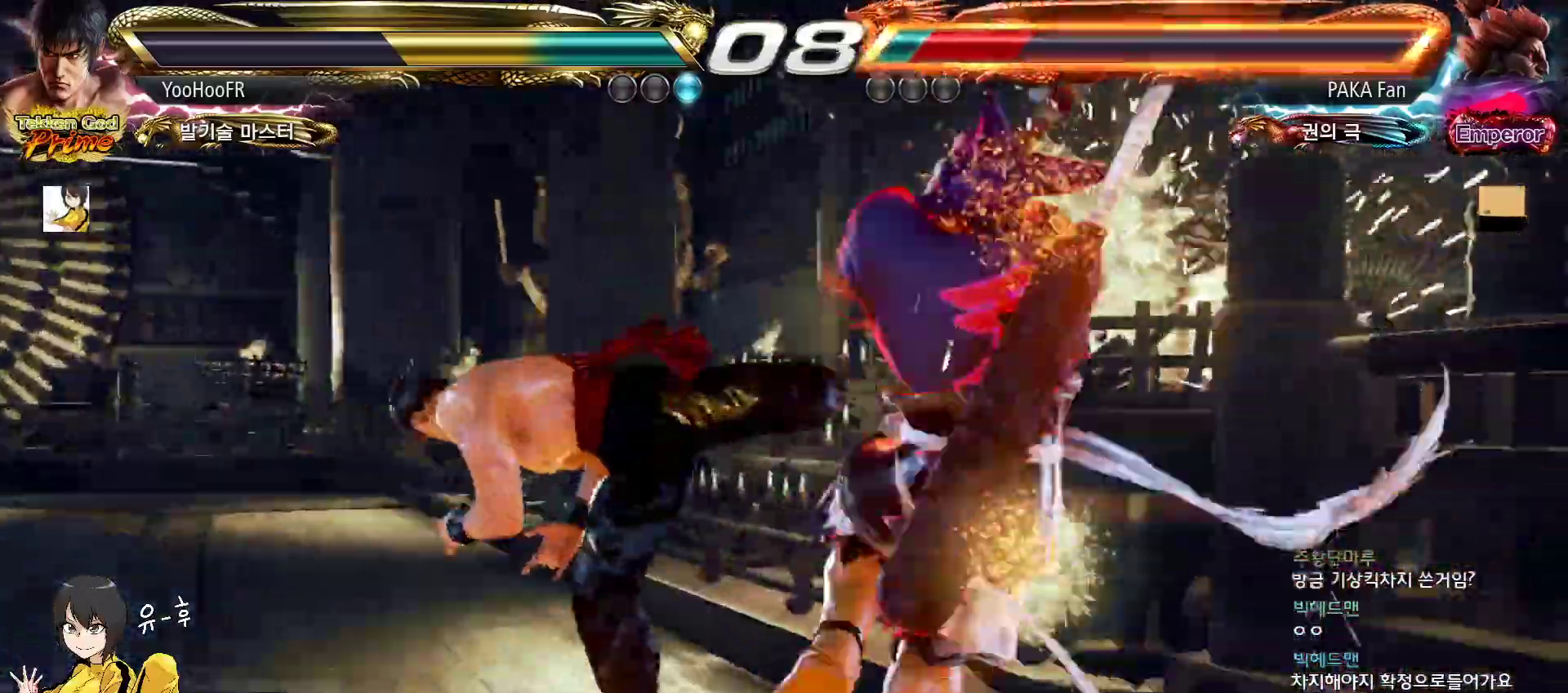
{"buttons": [], "left_stick": "center", "events": [[33, "left_stick", "right"], [67, "CROSS", "down"], [150, "CROSS", "up"], [167, "left_stick", "center"]]}
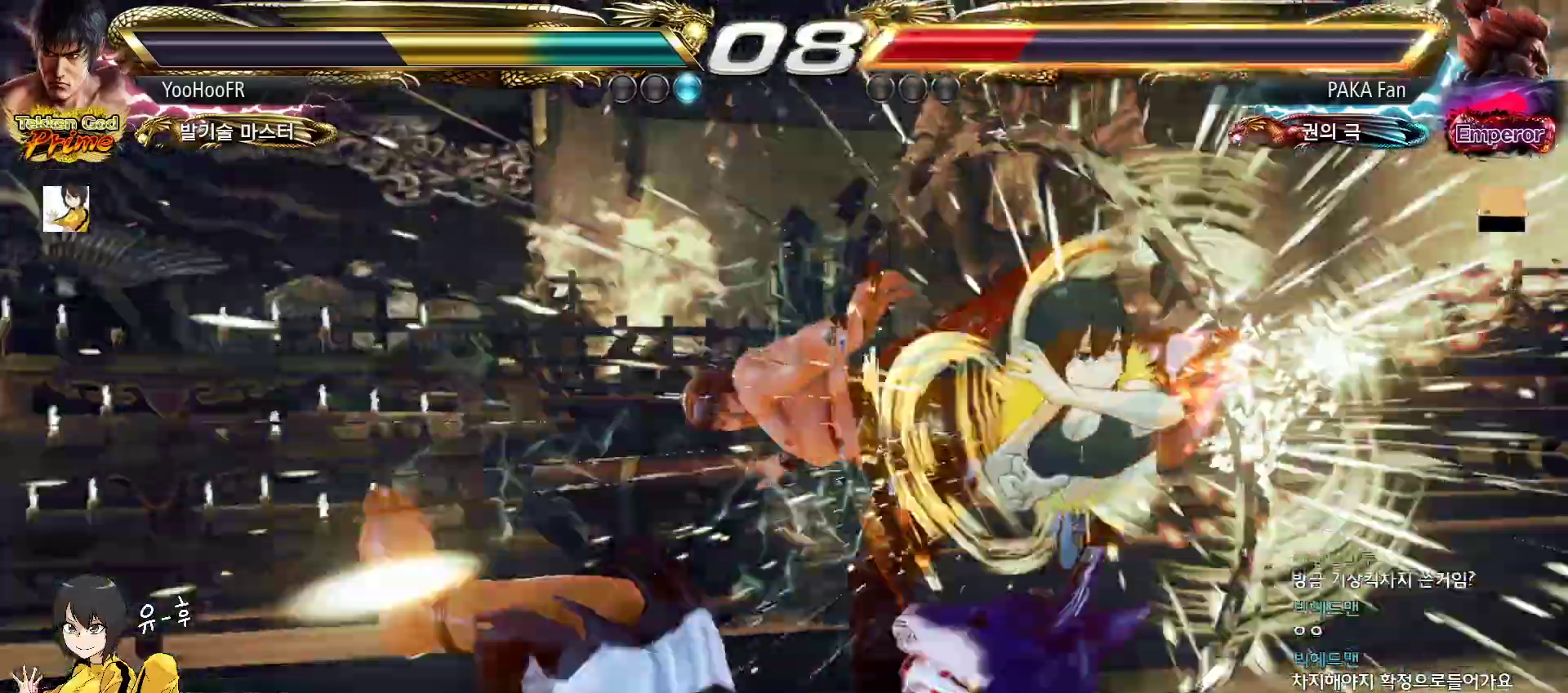
{"buttons": [], "left_stick": "center", "events": []}
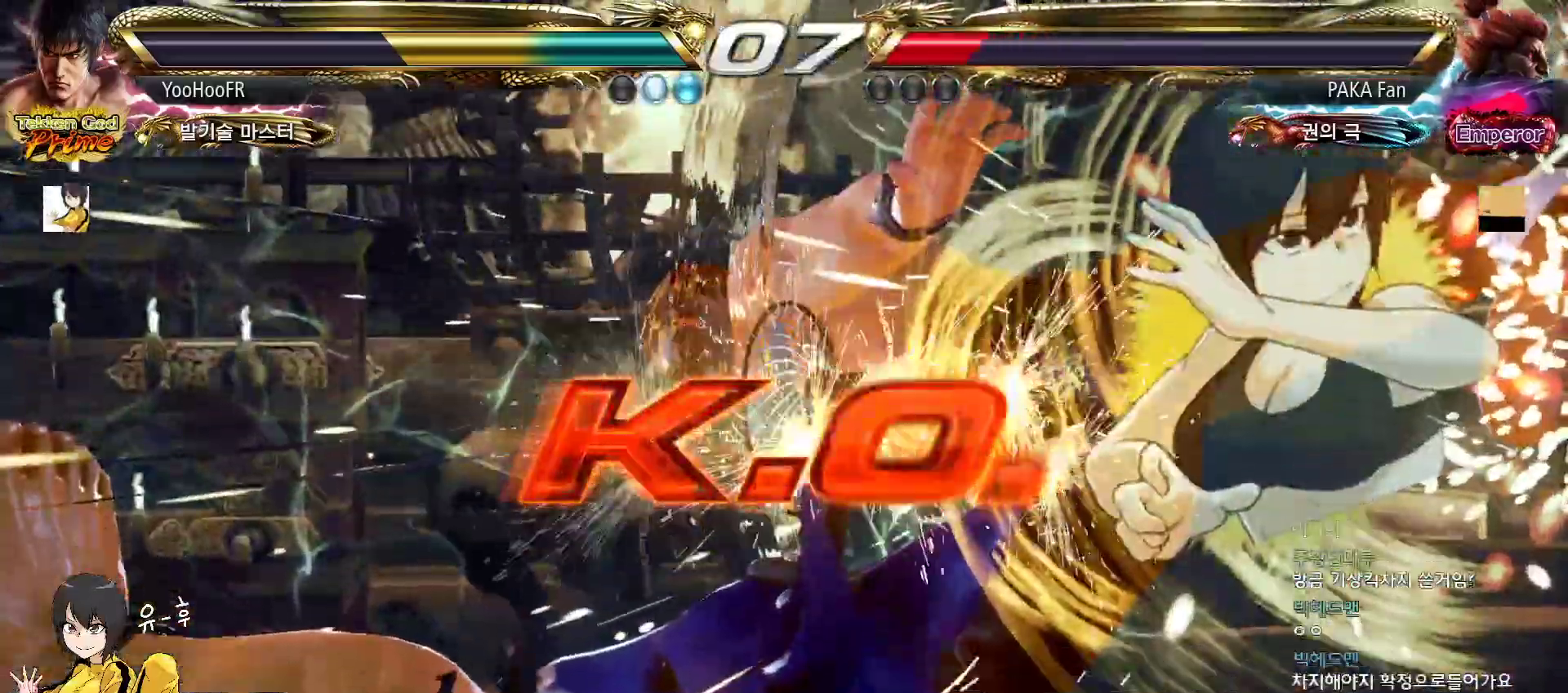
{"buttons": [], "left_stick": "center", "events": []}
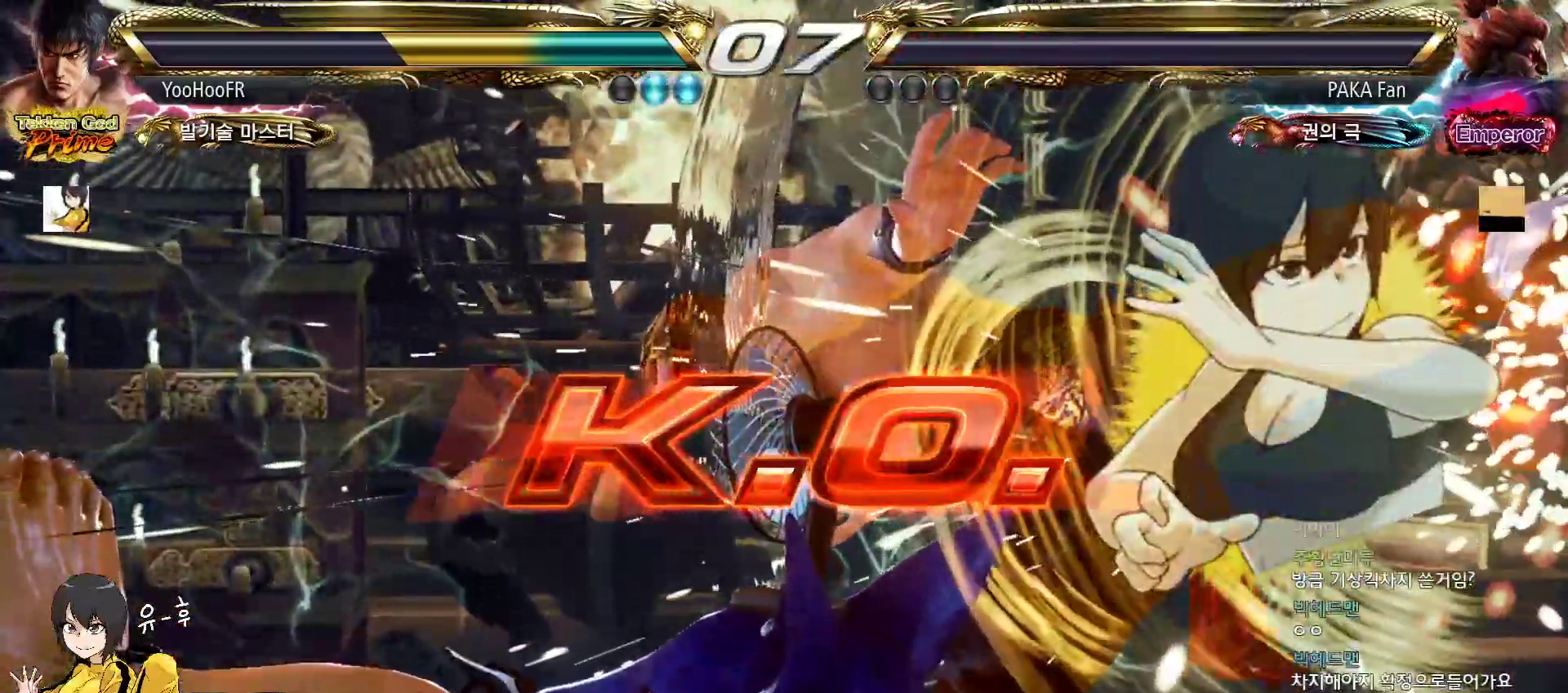
{"buttons": [], "left_stick": "center", "events": []}
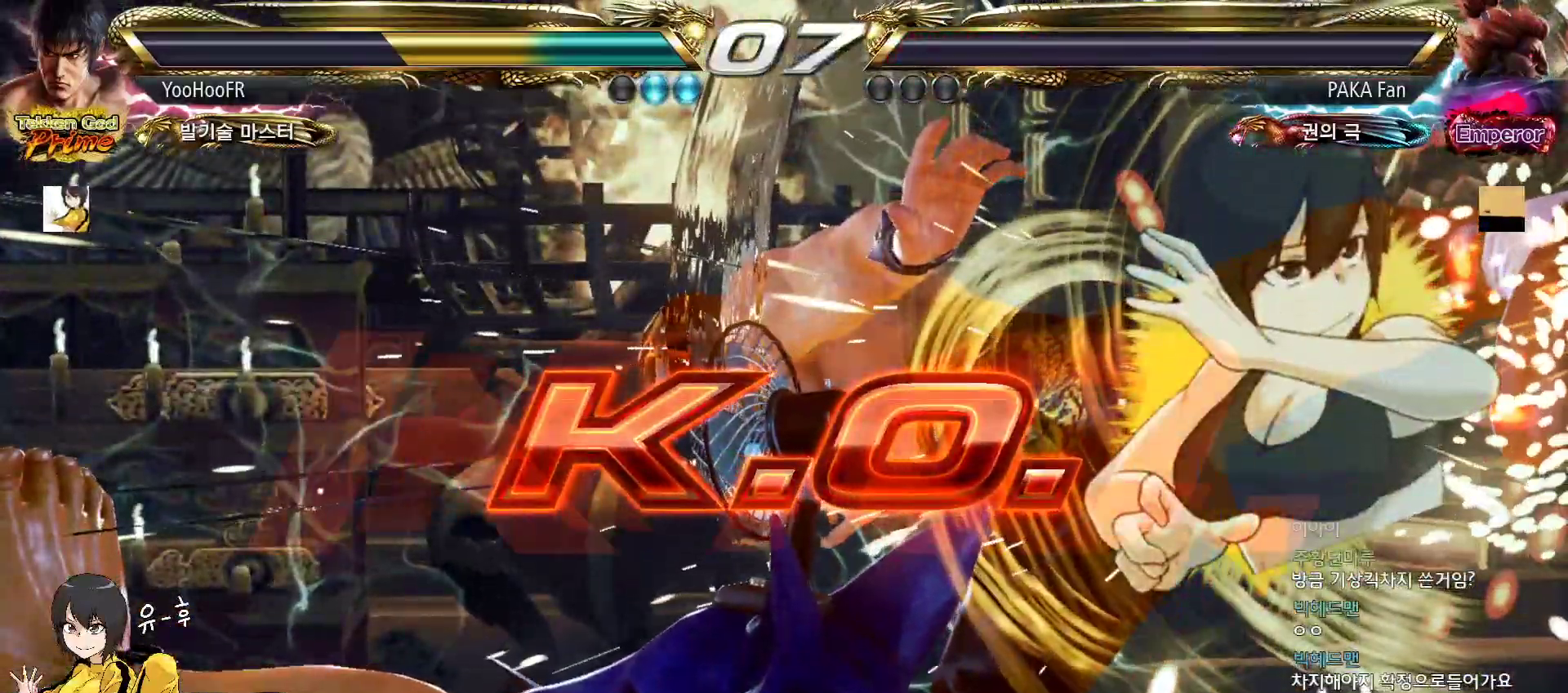
{"buttons": [], "left_stick": "center", "events": []}
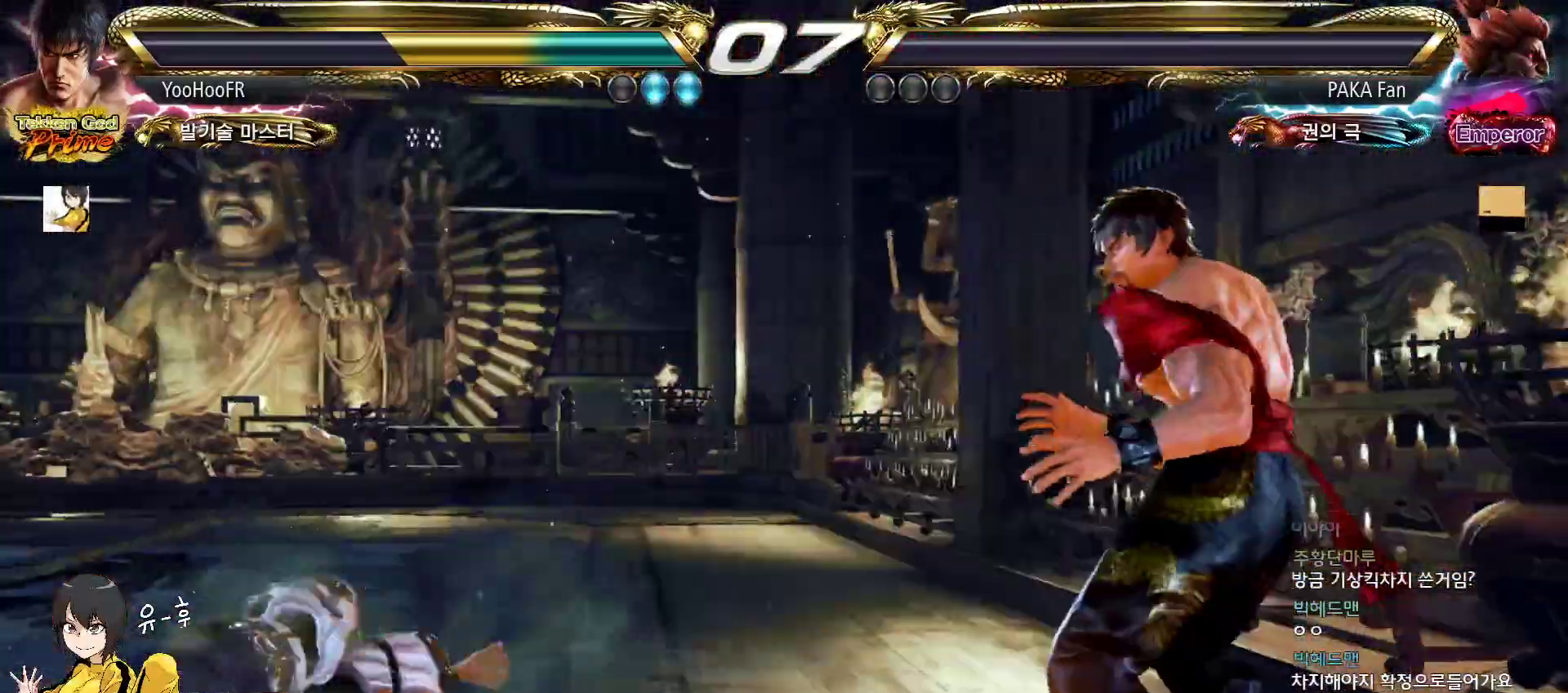
{"buttons": [], "left_stick": "center", "events": [[250, "START", "down"], [317, "START", "up"], [417, "START", "down"], [467, "START", "up"]]}
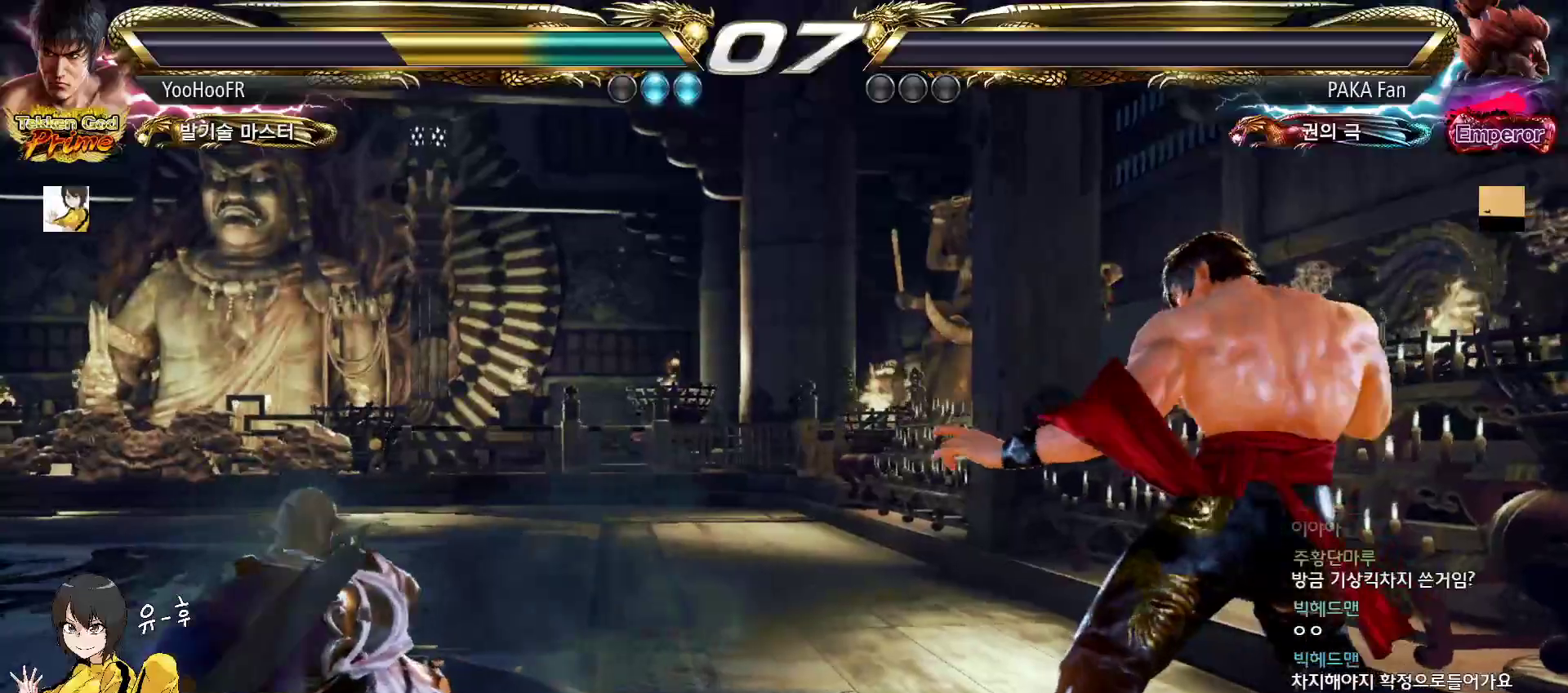
{"buttons": ["START"], "left_stick": "center", "events": [[50, "START", "down"], [117, "START", "up"], [200, "START", "down"], [250, "START", "up"], [317, "START", "down"], [400, "START", "up"], [450, "START", "down"]]}
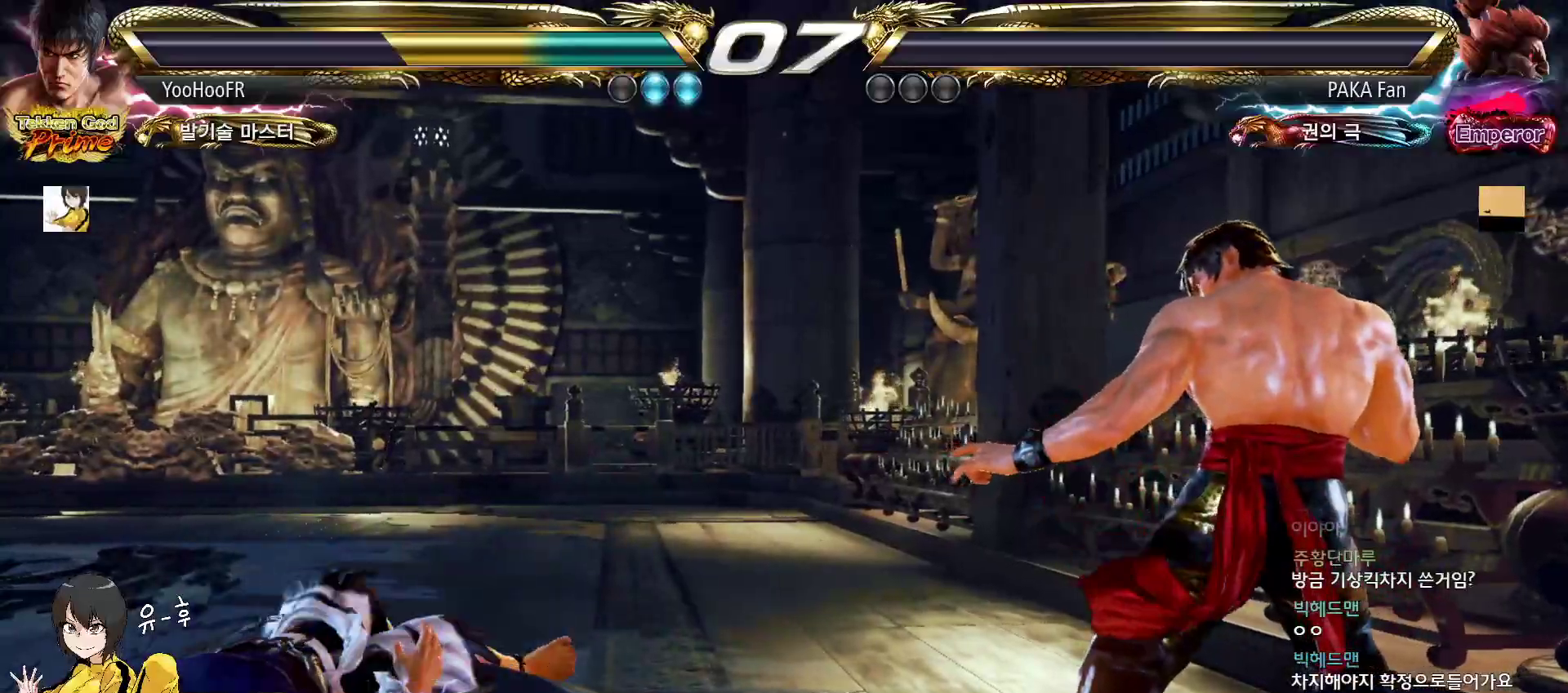
{"buttons": ["START"], "left_stick": "center", "events": [[17, "START", "up"], [83, "START", "down"], [150, "START", "up"], [217, "START", "down"], [283, "START", "up"], [367, "START", "down"], [417, "START", "up"], [500, "START", "down"]]}
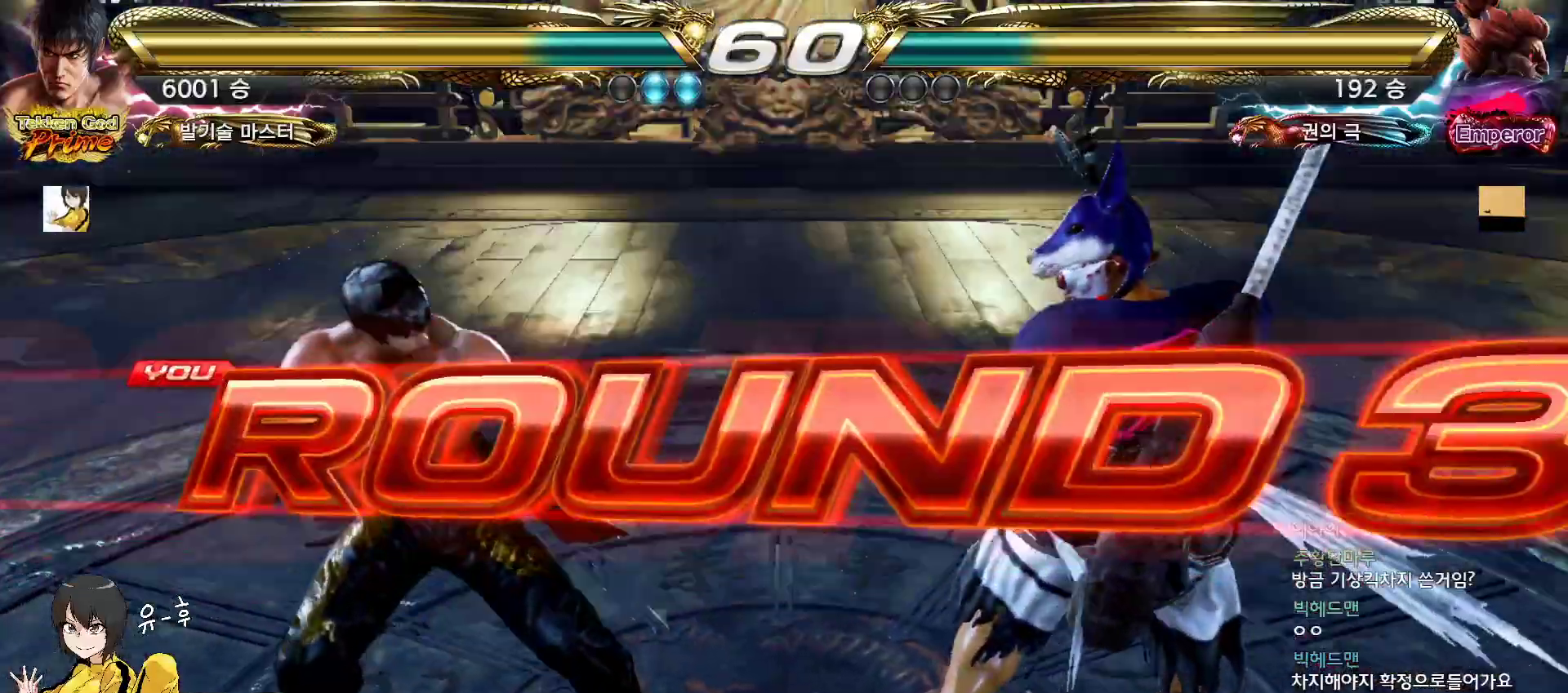
{"buttons": [], "left_stick": "center", "events": [[50, "START", "up"]]}
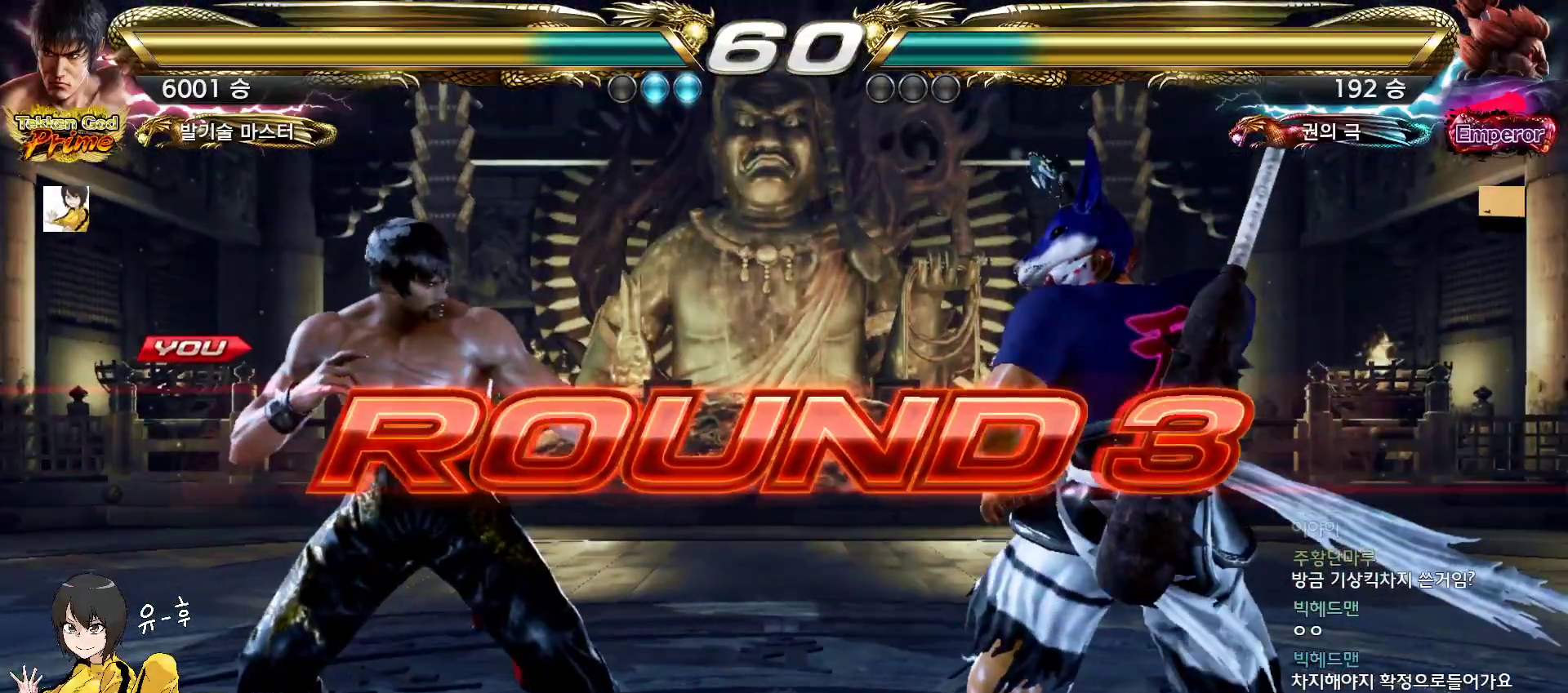
{"buttons": [], "left_stick": "center", "events": [[417, "left_stick", "up"], [467, "left_stick", "center"]]}
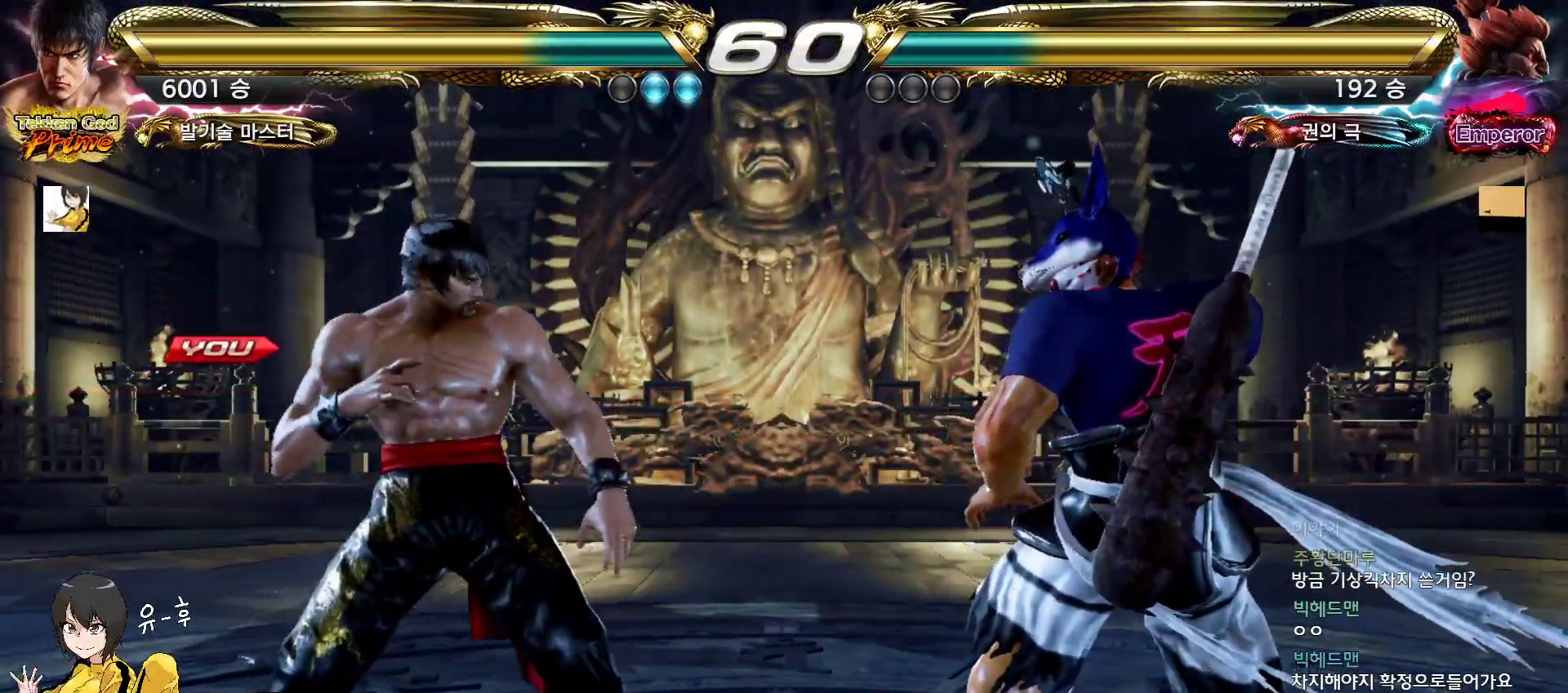
{"buttons": [], "left_stick": "right", "events": [[100, "left_stick", "left"], [217, "left_stick", "center"], [333, "left_stick", "left"], [500, "left_stick", "right"]]}
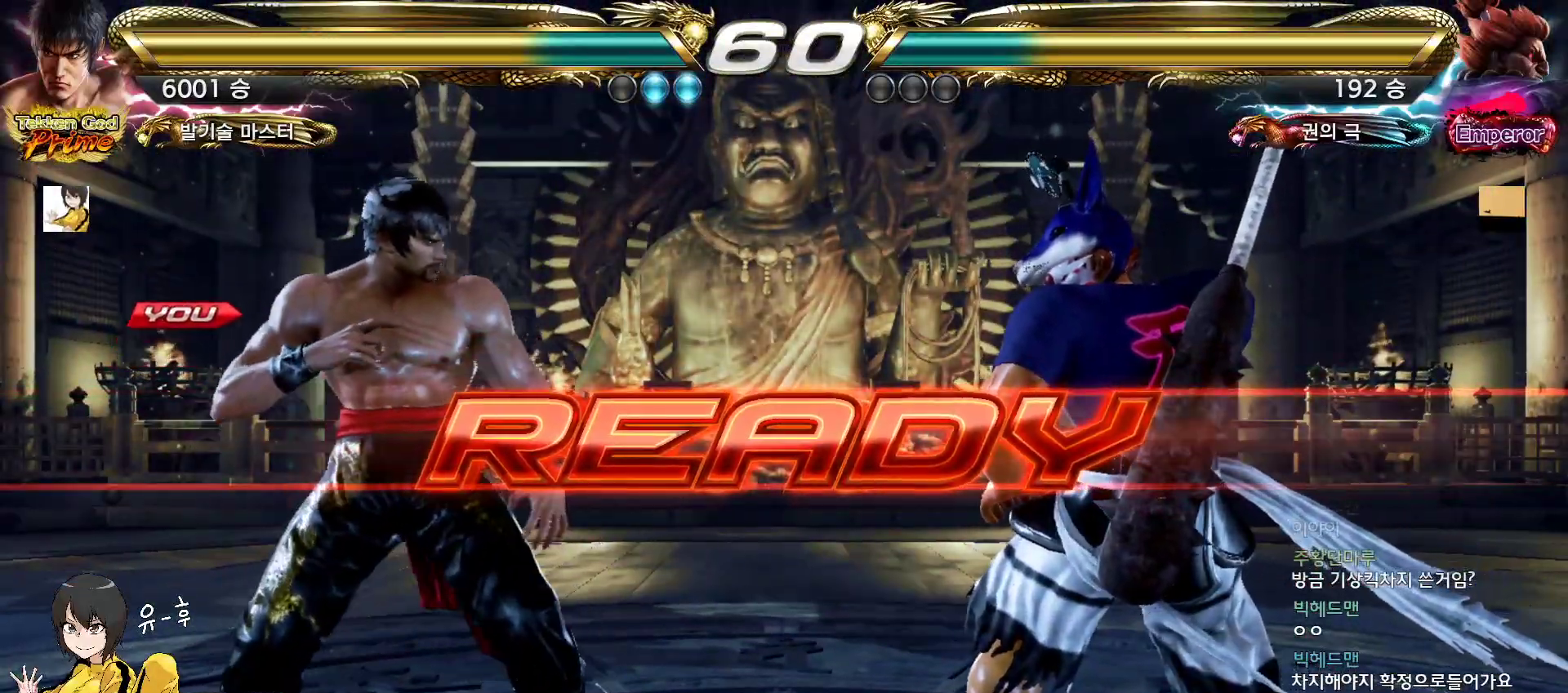
{"buttons": [], "left_stick": "center", "events": [[17, "left_stick", "down"], [100, "left_stick", "left"], [150, "left_stick", "center"], [250, "left_stick", "down"], [333, "left_stick", "center"]]}